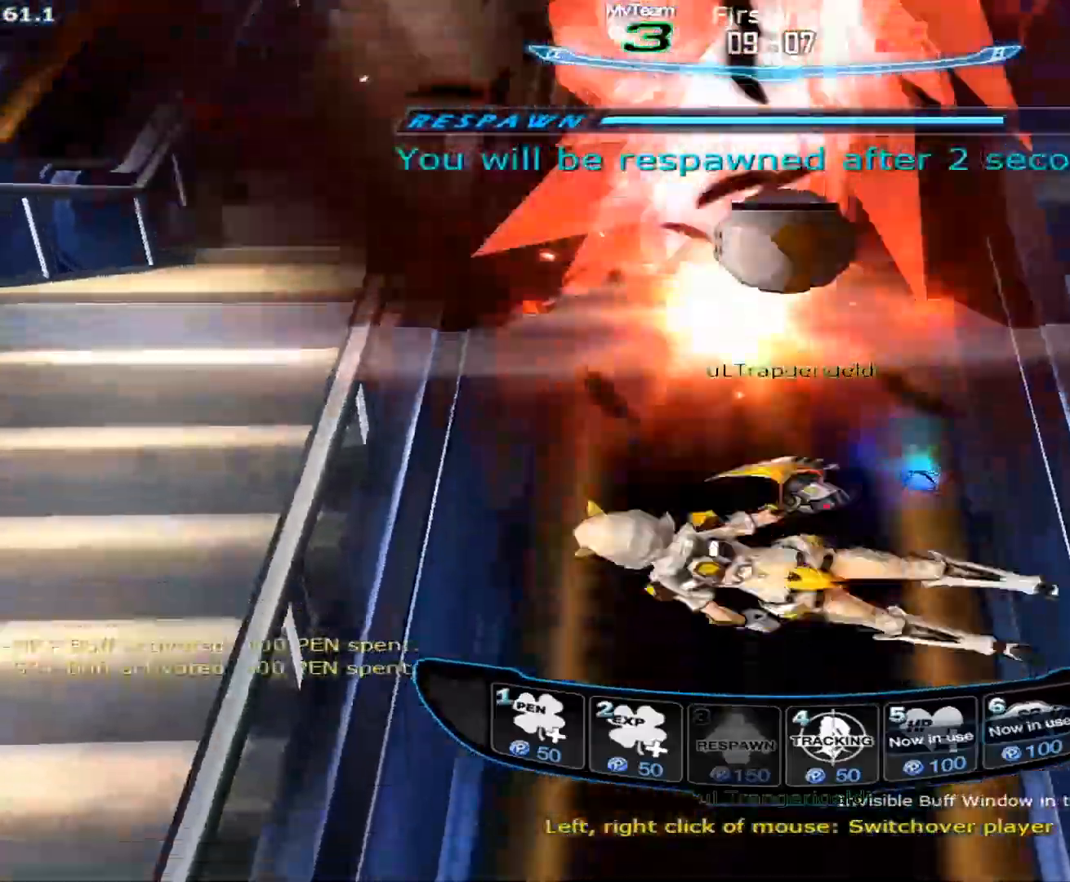
Gameplay with keyboard and mouse; each line is a JSON object with the keys and mouse buttons held at the frame after it. "events" lists presses ("down") and releases ("up") of "1", "2", "3", "4", "5", "a", "alt", "c", "caps_lock", "ctrl", "d", "e", "f", "g", "q", "r", "s", "shift", "space", "t", "tab", "v", "w", "x", "z", "mouse_left", "mouse_wheel" and "mouse_right" between this image and that frame as [ms after this image, input, new state], when the widget could be followed in between. "mouse_left", "mouse_wheel", "mouse_right" = the "left", "wheel", "right" buttons of the "mouse" list. No other keys are recorded. "wheel" means that the mouse wheel is clicked or scrolled. Not read: mouse_move.
{"keys": ["d"], "mouse": [], "events": [[317, "d", "down"], [367, "space", "down"], [450, "space", "up"]]}
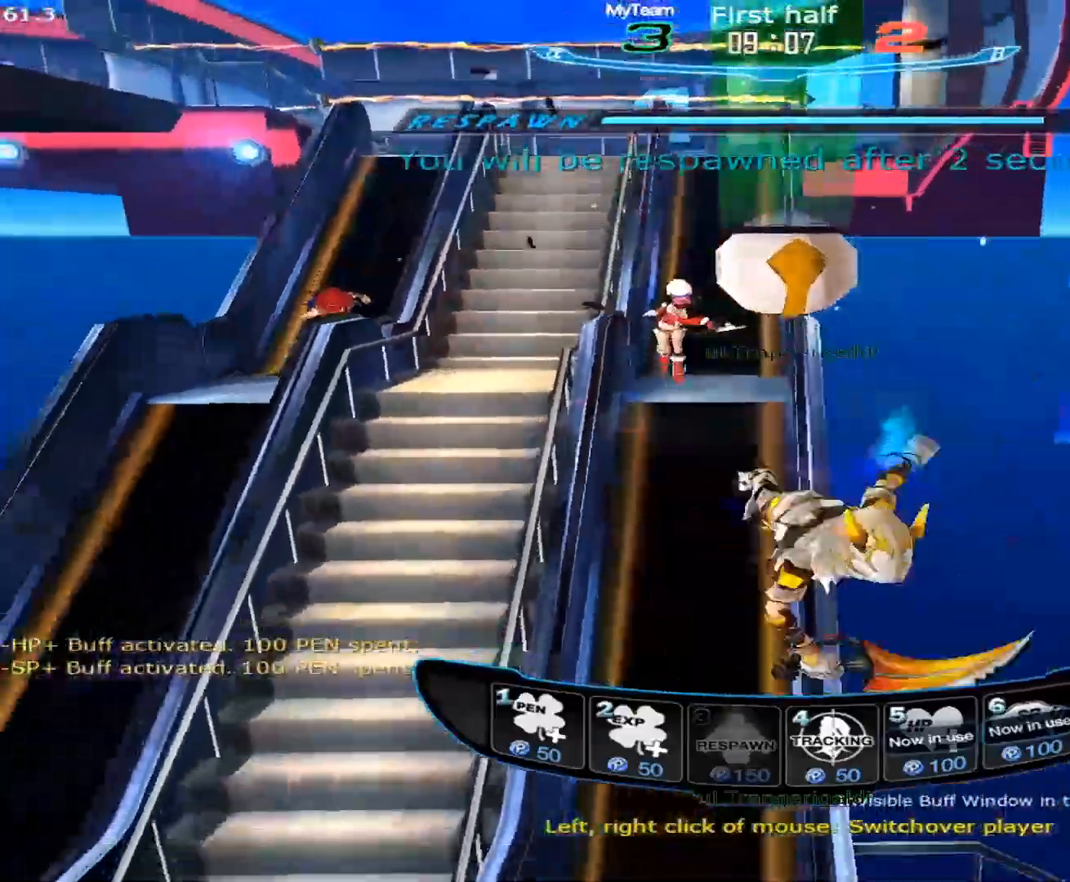
{"keys": ["d"], "mouse": [], "events": [[50, "space", "down"], [100, "space", "up"], [183, "space", "down"], [333, "space", "up"], [417, "space", "down"], [467, "space", "up"]]}
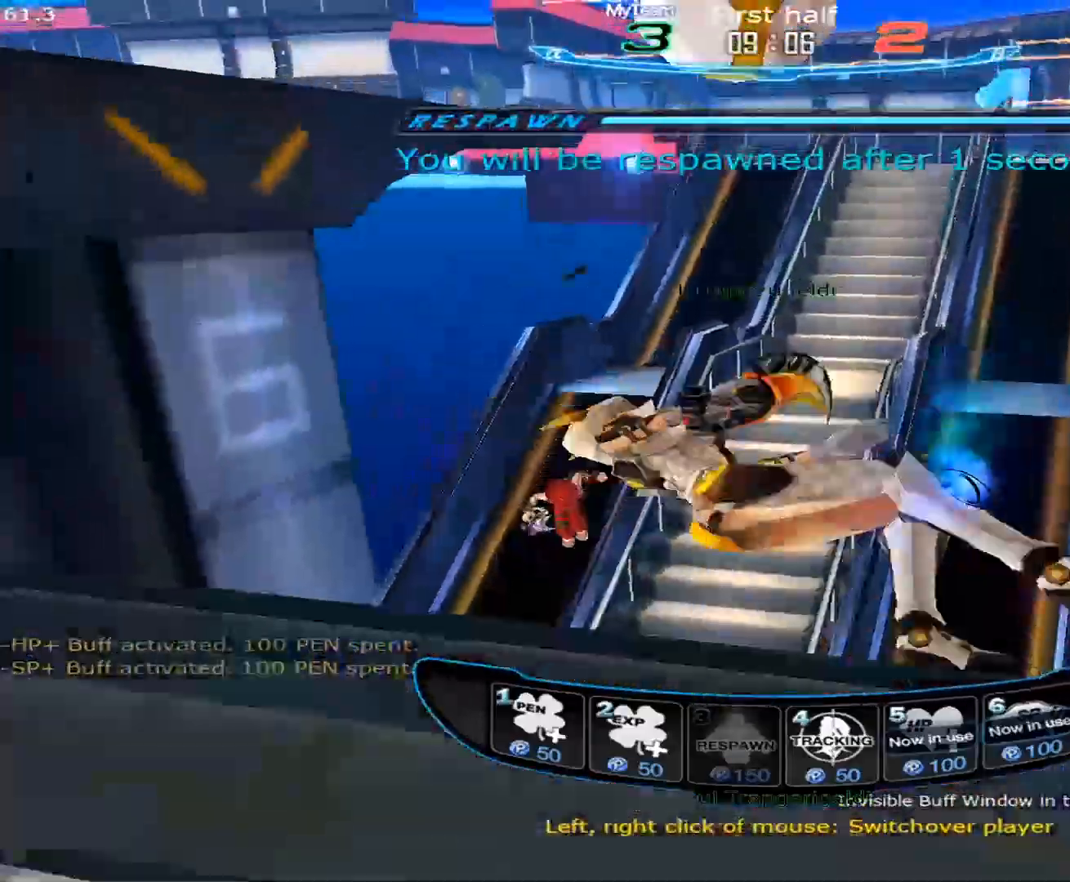
{"keys": ["d", "space"], "mouse": [], "events": [[67, "space", "down"], [117, "space", "up"], [200, "space", "down"], [250, "space", "up"], [350, "space", "down"], [433, "space", "up"], [483, "space", "down"]]}
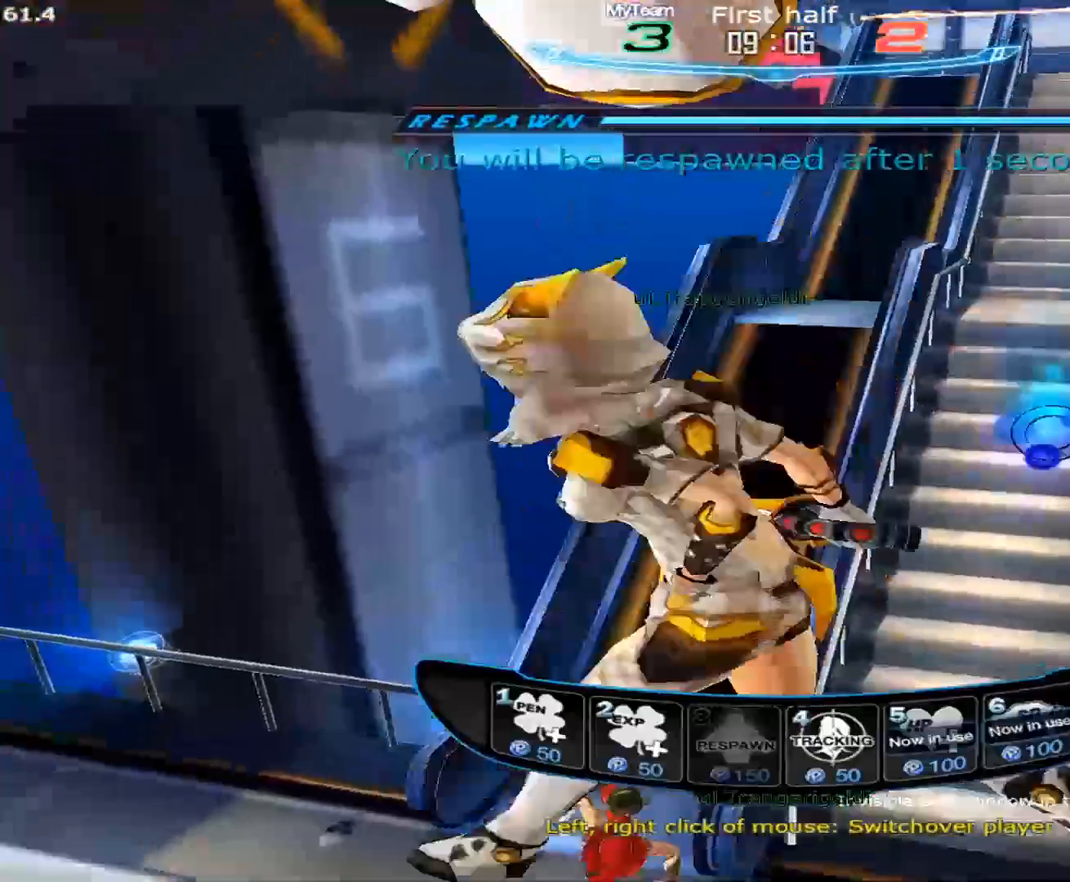
{"keys": ["d"], "mouse": [], "events": [[83, "space", "up"], [133, "space", "down"], [217, "space", "up"], [267, "space", "down"], [317, "space", "up"], [367, "space", "down"], [450, "space", "up"]]}
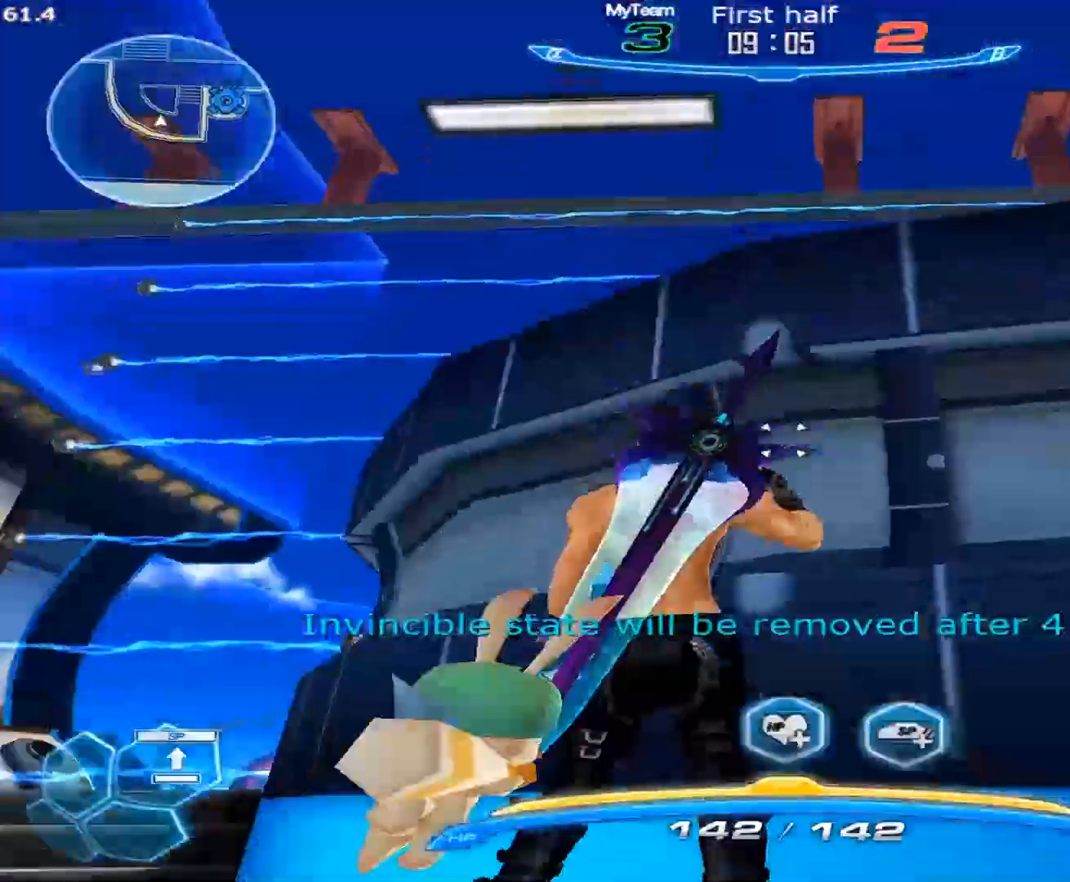
{"keys": ["1", "w"], "mouse": [], "events": [[50, "space", "down"], [183, "space", "up"], [233, "w", "down"], [283, "d", "up"], [283, "space", "down"], [283, "w", "up"], [333, "w", "down"], [383, "1", "down"], [467, "space", "up"]]}
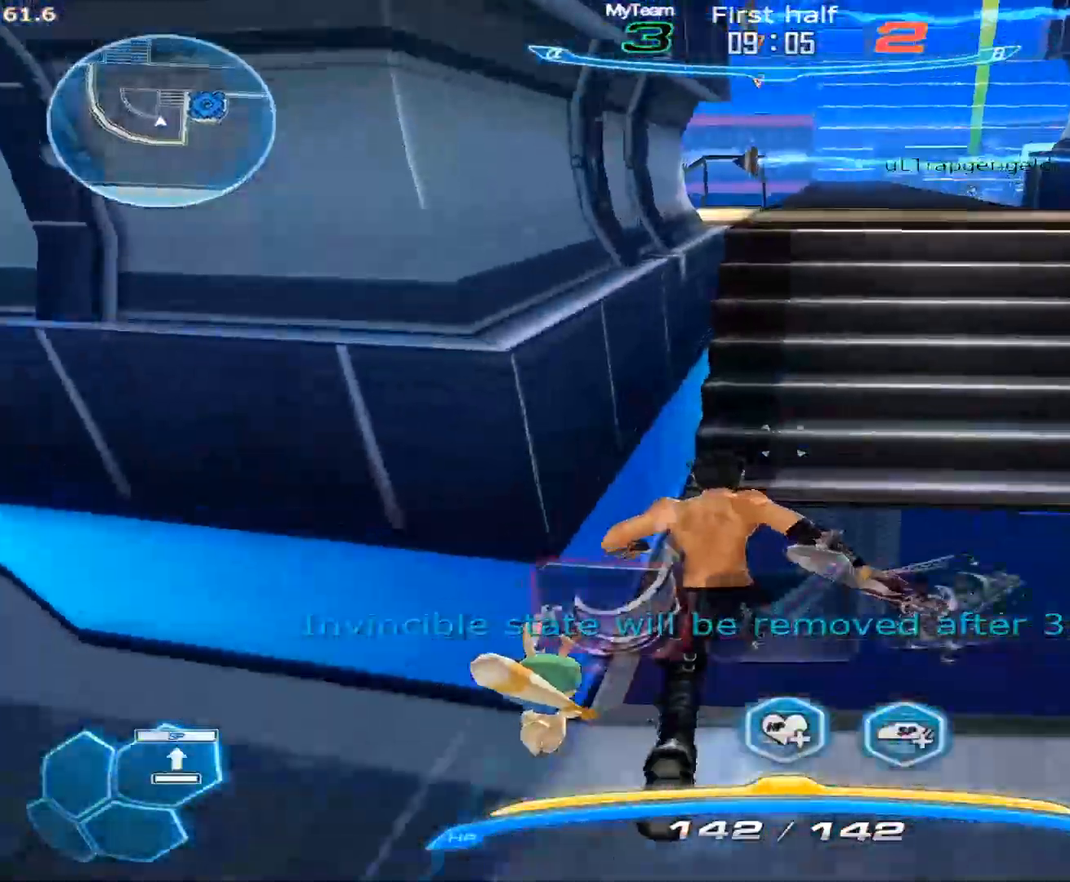
{"keys": ["space", "w"], "mouse": [], "events": [[17, "1", "up"], [200, "space", "down"], [250, "space", "up"], [350, "space", "down"], [433, "space", "up"], [483, "space", "down"]]}
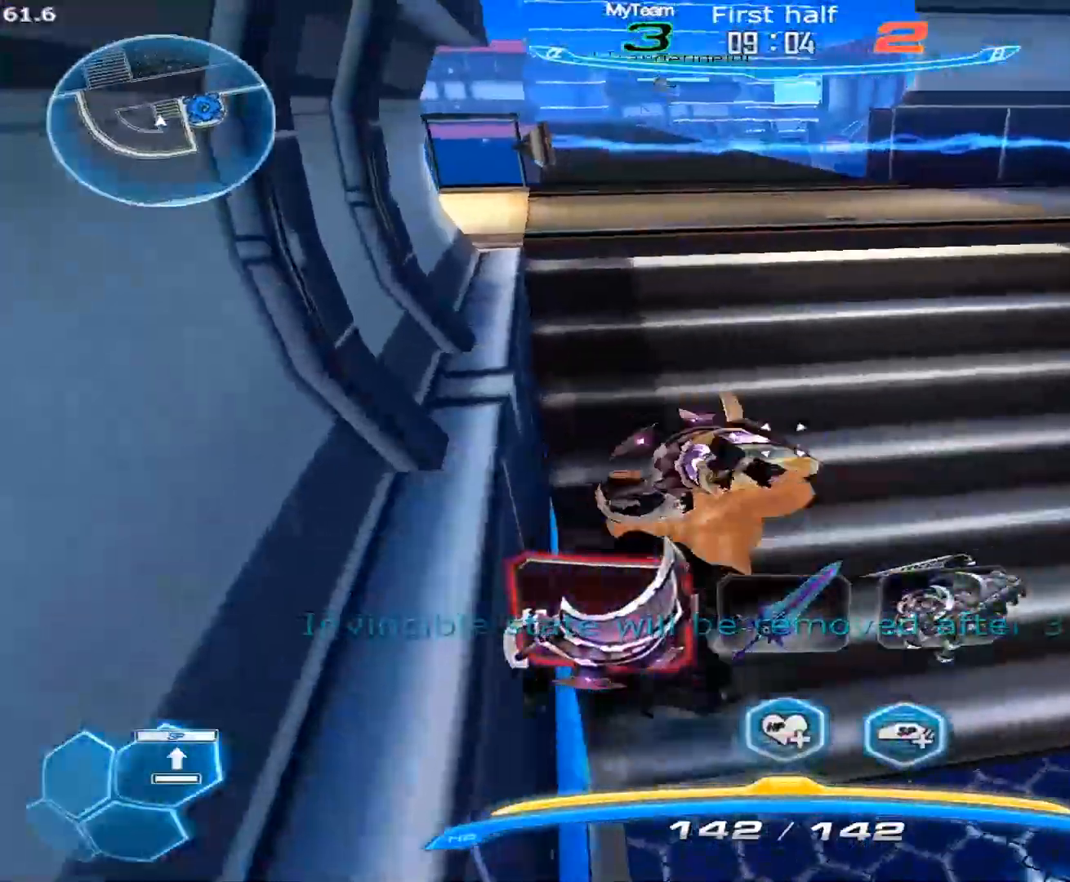
{"keys": ["a", "w"], "mouse": [], "events": [[33, "space", "up"], [83, "space", "down"], [133, "space", "up"], [500, "a", "down"]]}
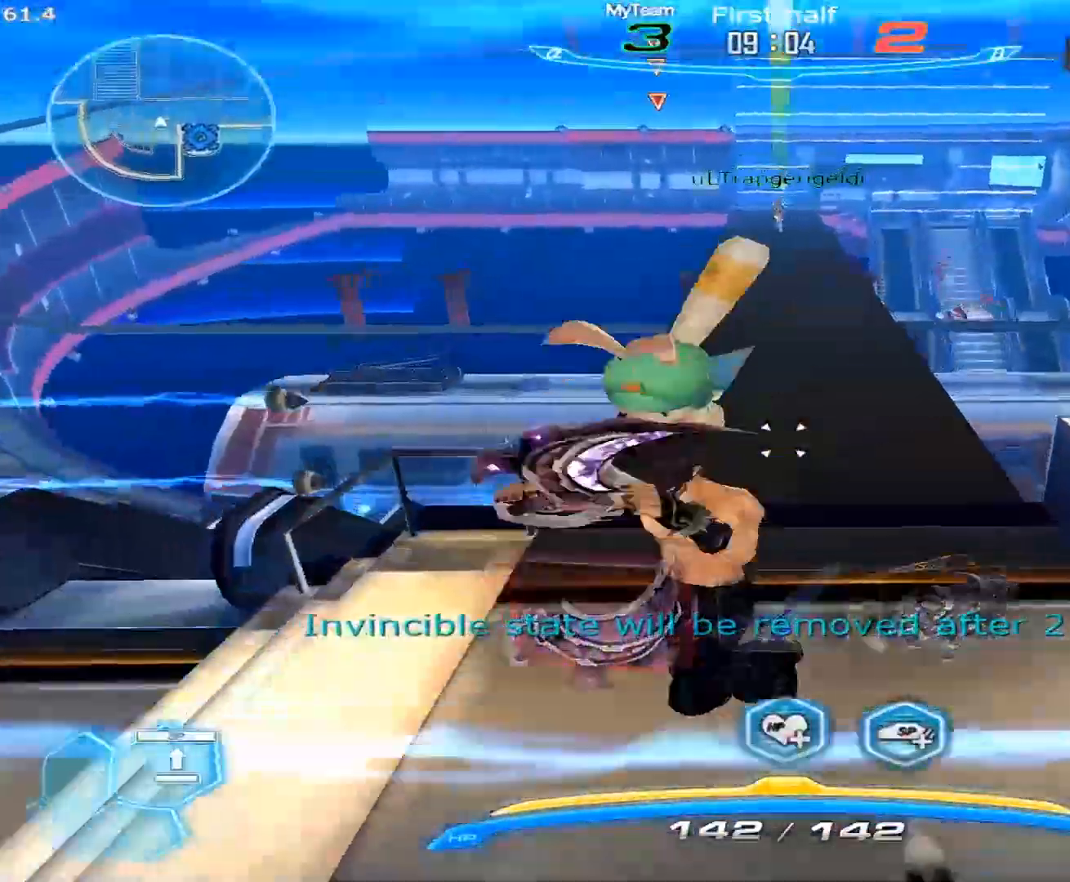
{"keys": ["space"], "mouse": [], "events": [[50, "w", "up"], [100, "space", "down"], [183, "space", "up"], [283, "a", "up"], [417, "w", "down"], [467, "space", "down"], [467, "w", "up"]]}
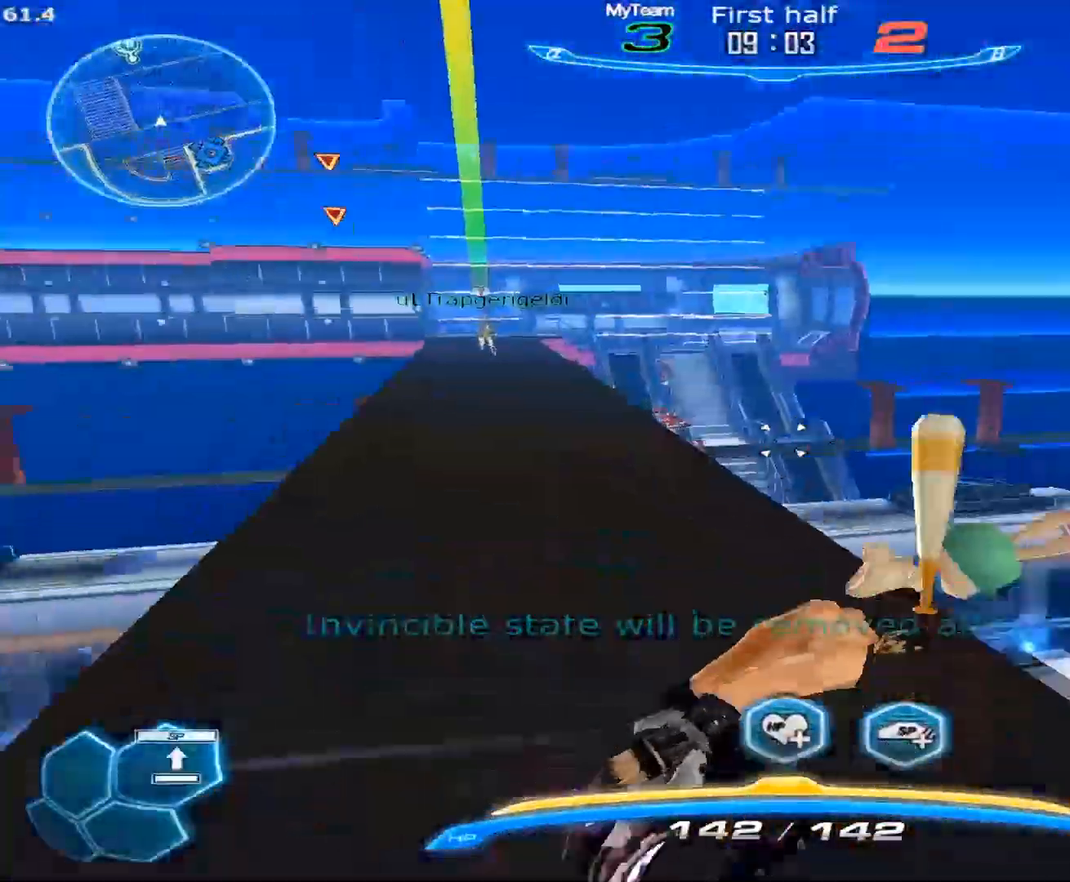
{"keys": ["w"], "mouse": [], "events": [[17, "w", "down"], [67, "space", "up"], [117, "1", "down"], [300, "1", "up"]]}
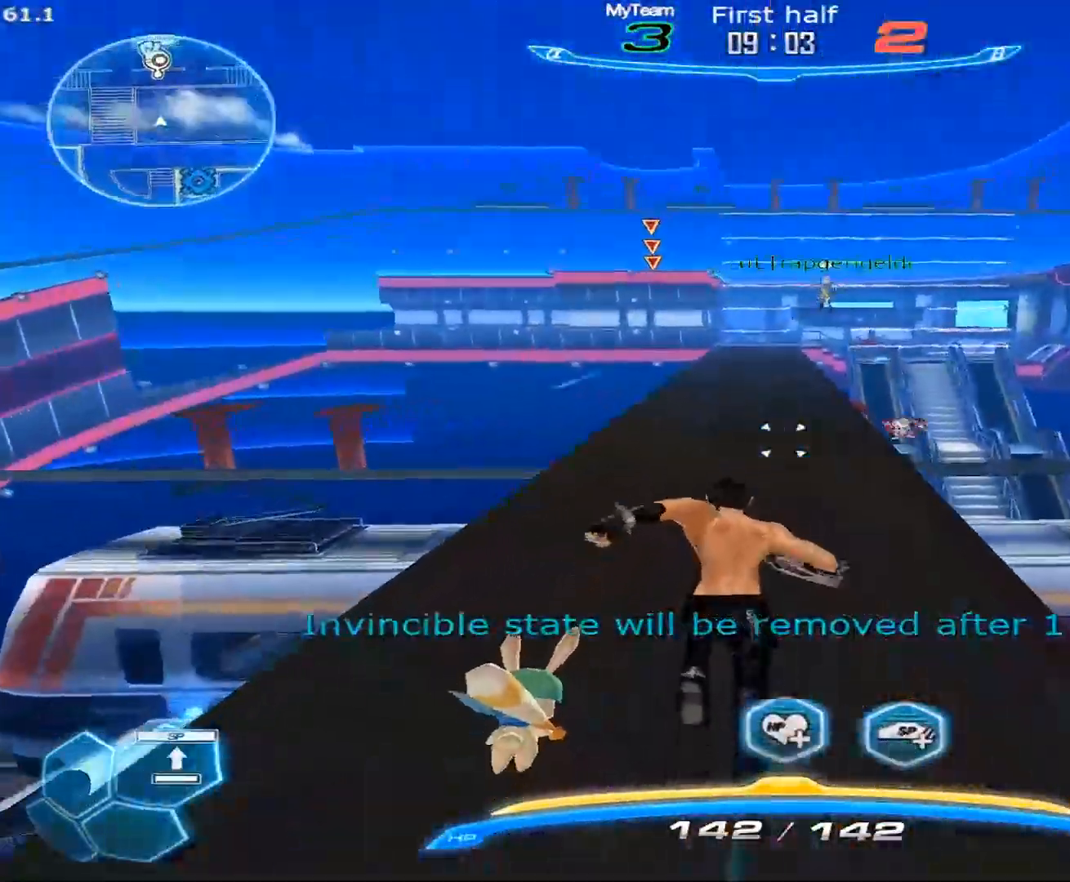
{"keys": ["w"], "mouse": [], "events": []}
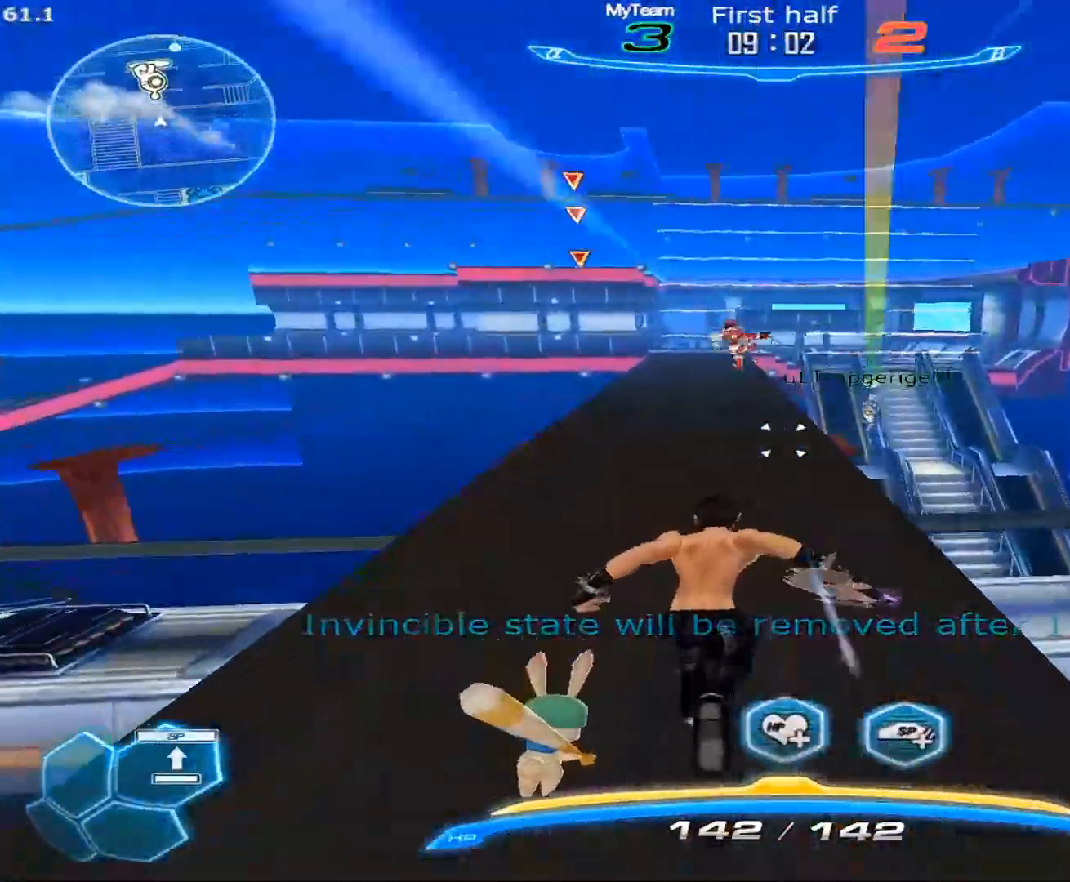
{"keys": ["w"], "mouse": [], "events": []}
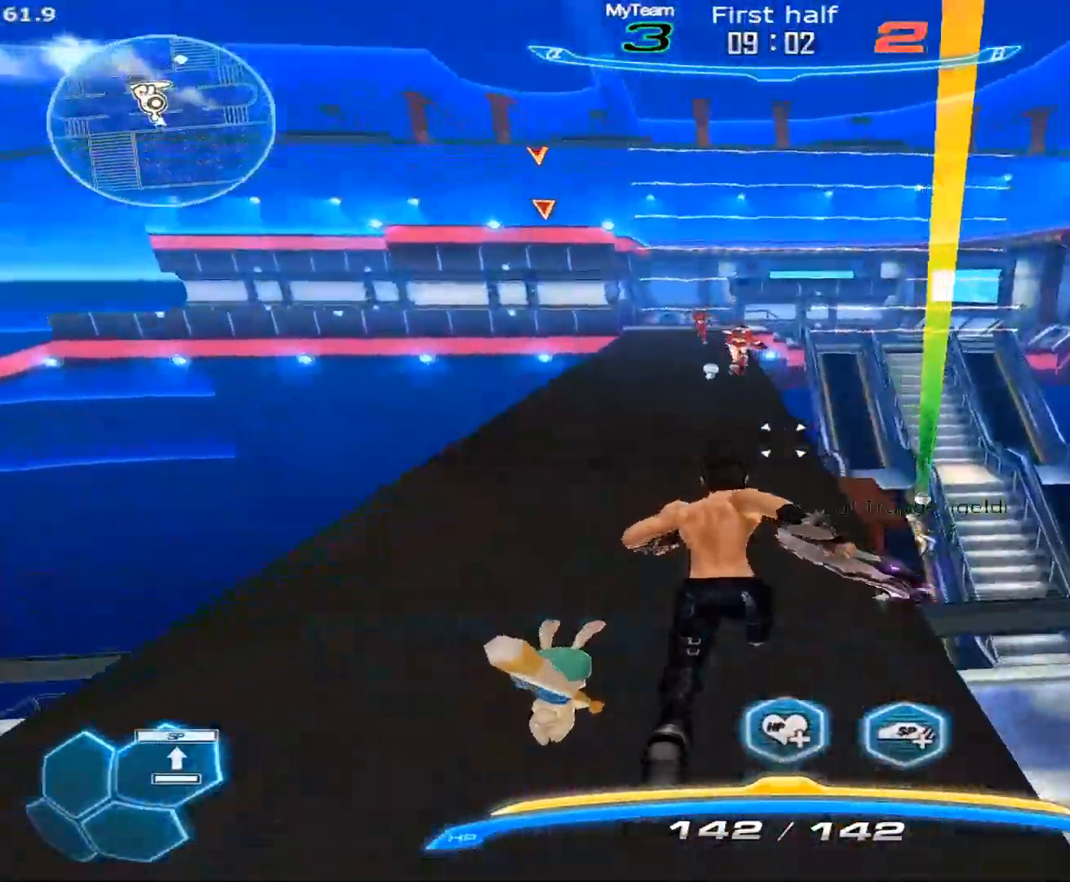
{"keys": ["w"], "mouse": [], "events": []}
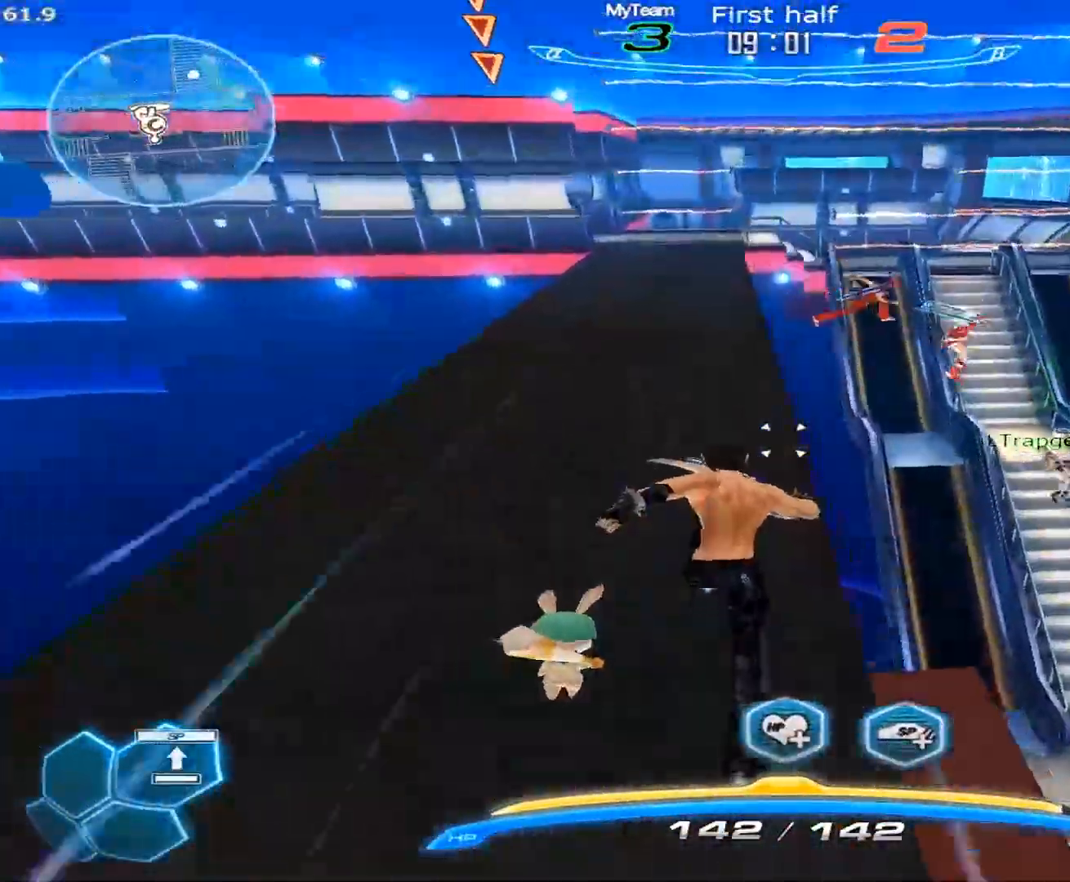
{"keys": ["3", "space", "w"], "mouse": ["left", "right"], "events": [[400, "3", "down"], [450, "mouse_left", "down"], [500, "mouse_right", "down"], [500, "space", "down"]]}
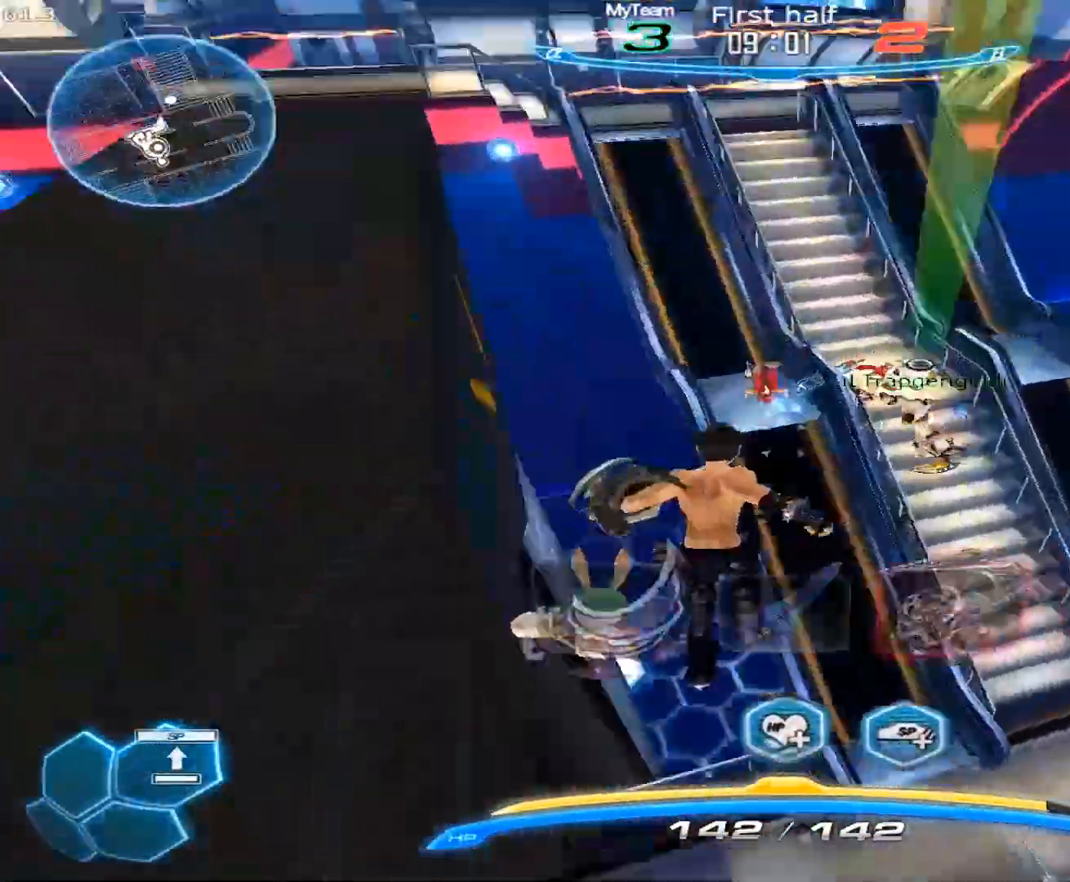
{"keys": ["w"], "mouse": [], "events": [[50, "3", "up"], [50, "mouse_left", "up"], [50, "mouse_right", "up"], [100, "space", "up"]]}
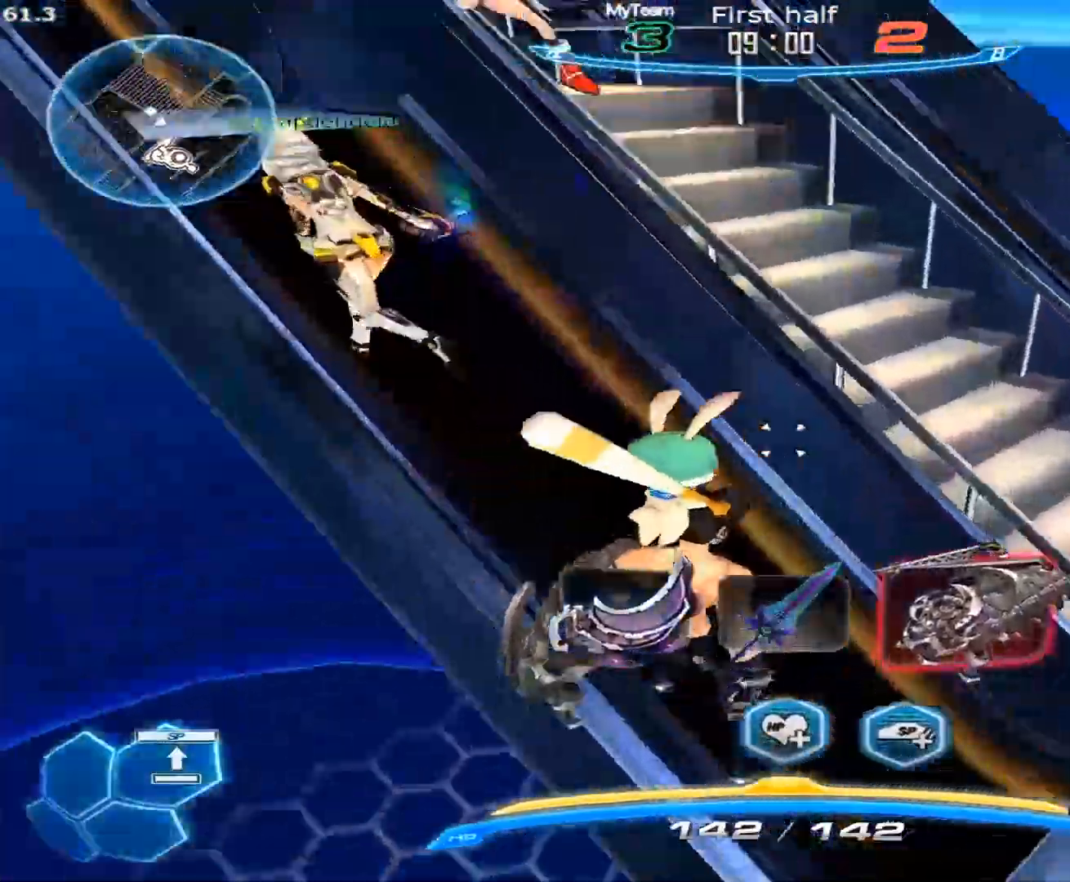
{"keys": ["d", "s", "space"], "mouse": [], "events": [[67, "d", "down"], [67, "mouse_right", "down"], [117, "mouse_right", "up"], [117, "w", "up"], [200, "space", "down"], [250, "space", "up"], [300, "d", "up"], [400, "s", "down"], [433, "space", "down"], [483, "d", "down"]]}
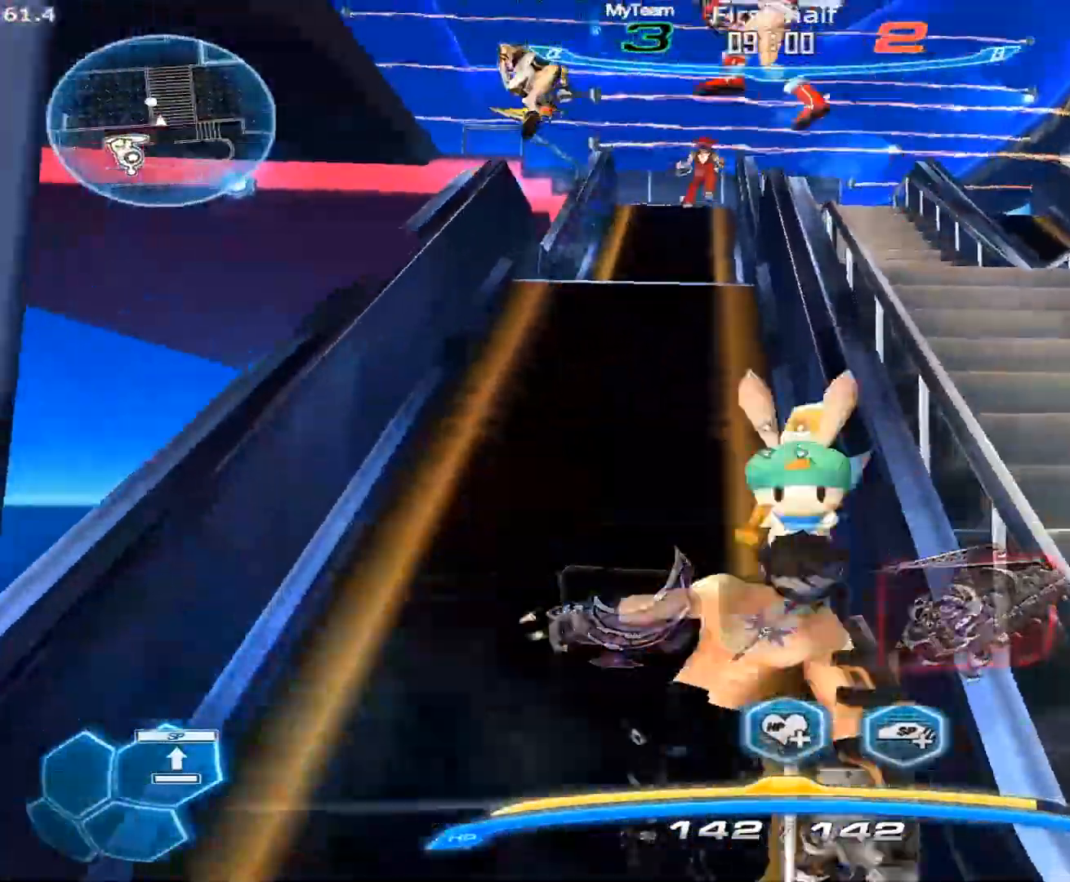
{"keys": ["w"], "mouse": [], "events": [[33, "s", "up"], [33, "space", "up"], [83, "w", "down"], [167, "w", "up"], [217, "w", "down"], [317, "d", "up"]]}
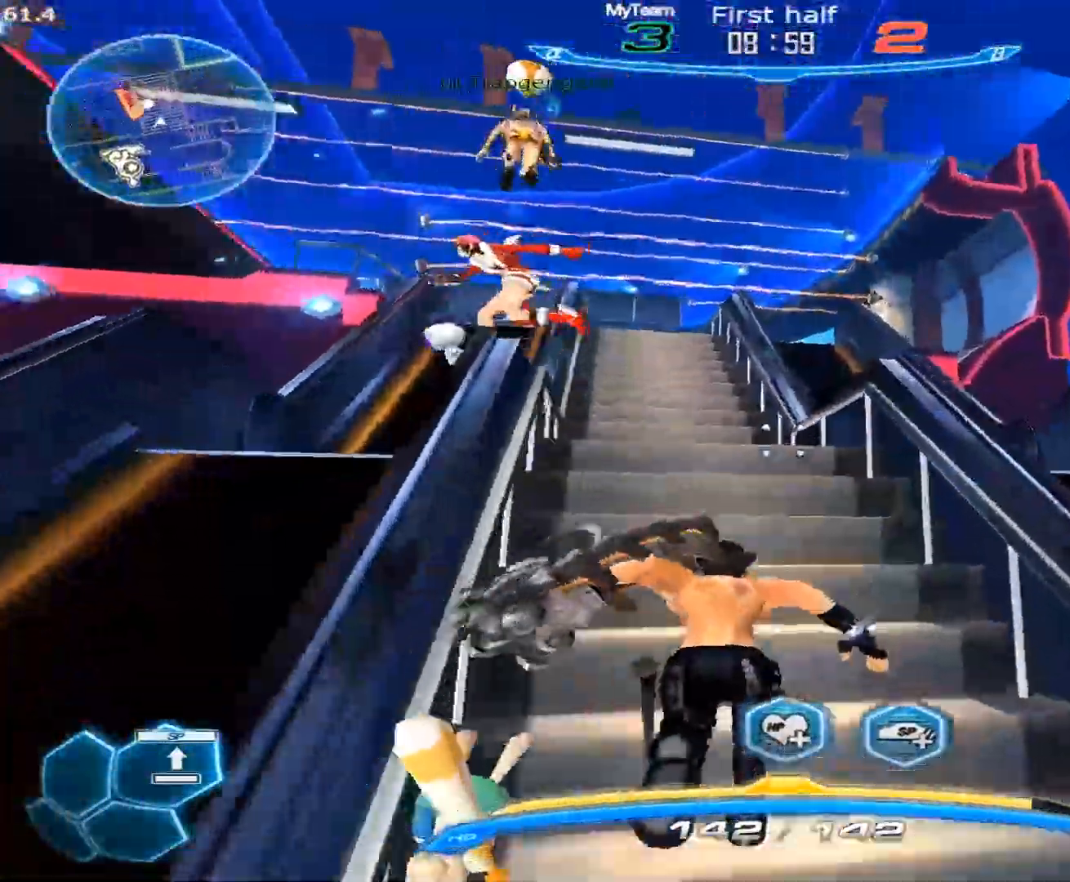
{"keys": ["a", "w"], "mouse": [], "events": [[183, "w", "up"], [283, "s", "down"], [283, "space", "down"], [383, "a", "down"], [383, "s", "up"], [383, "space", "up"], [467, "w", "down"]]}
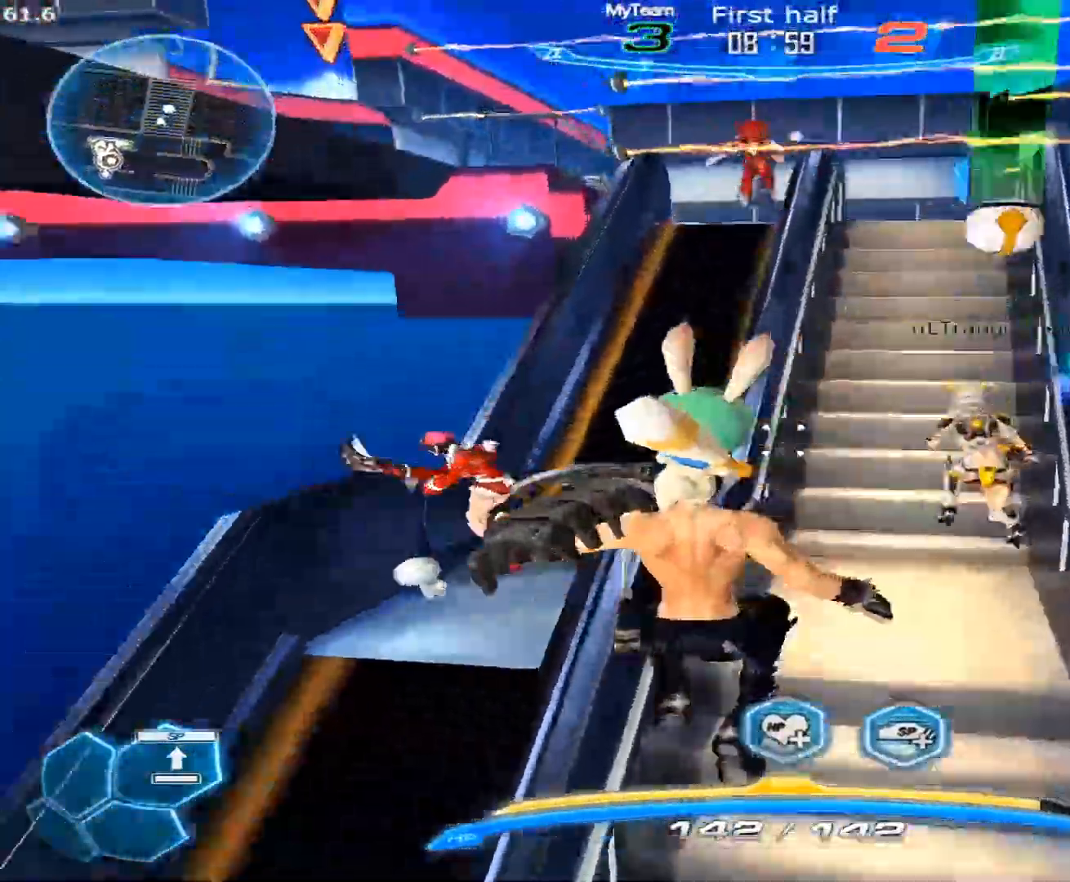
{"keys": ["d"], "mouse": ["left"], "events": [[17, "w", "up"], [67, "w", "down"], [117, "a", "up"], [250, "space", "down"], [300, "d", "down"], [300, "mouse_left", "down"], [300, "space", "up"], [300, "w", "up"], [350, "space", "down"], [433, "space", "up"]]}
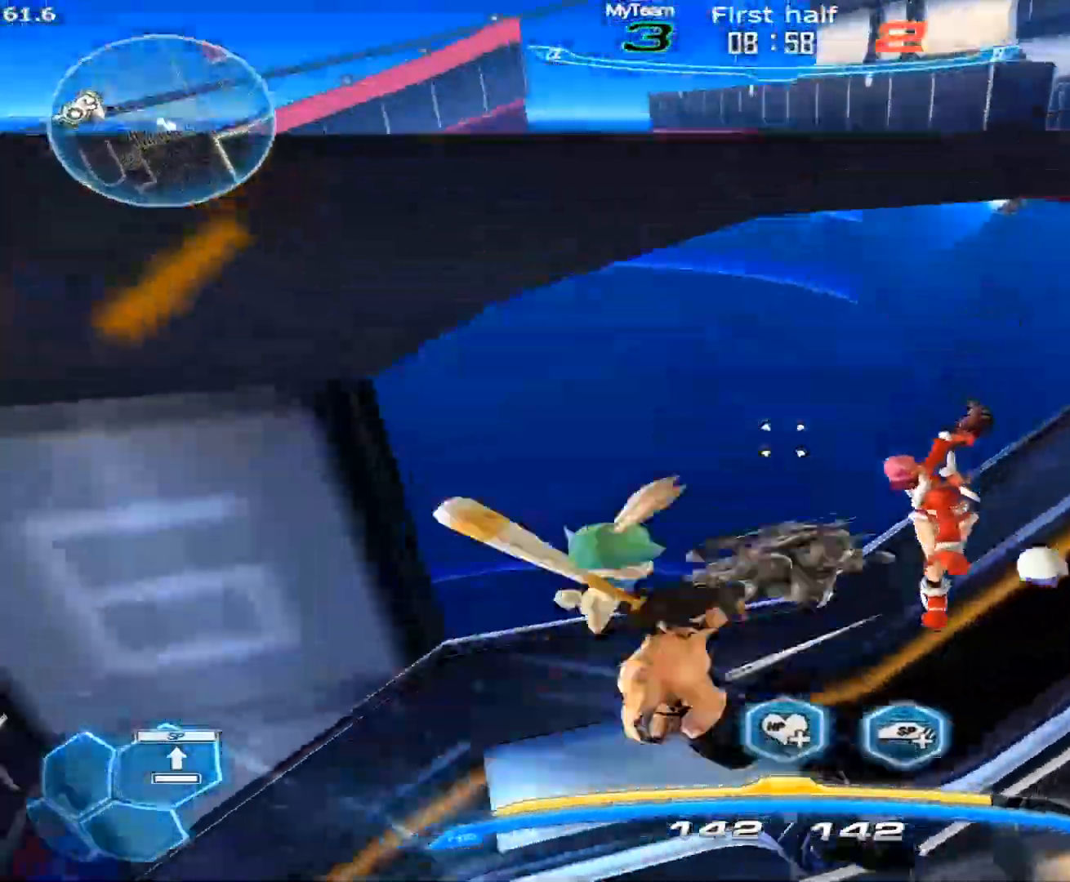
{"keys": [], "mouse": ["left"], "events": [[167, "d", "up"], [317, "a", "down"], [400, "a", "up"]]}
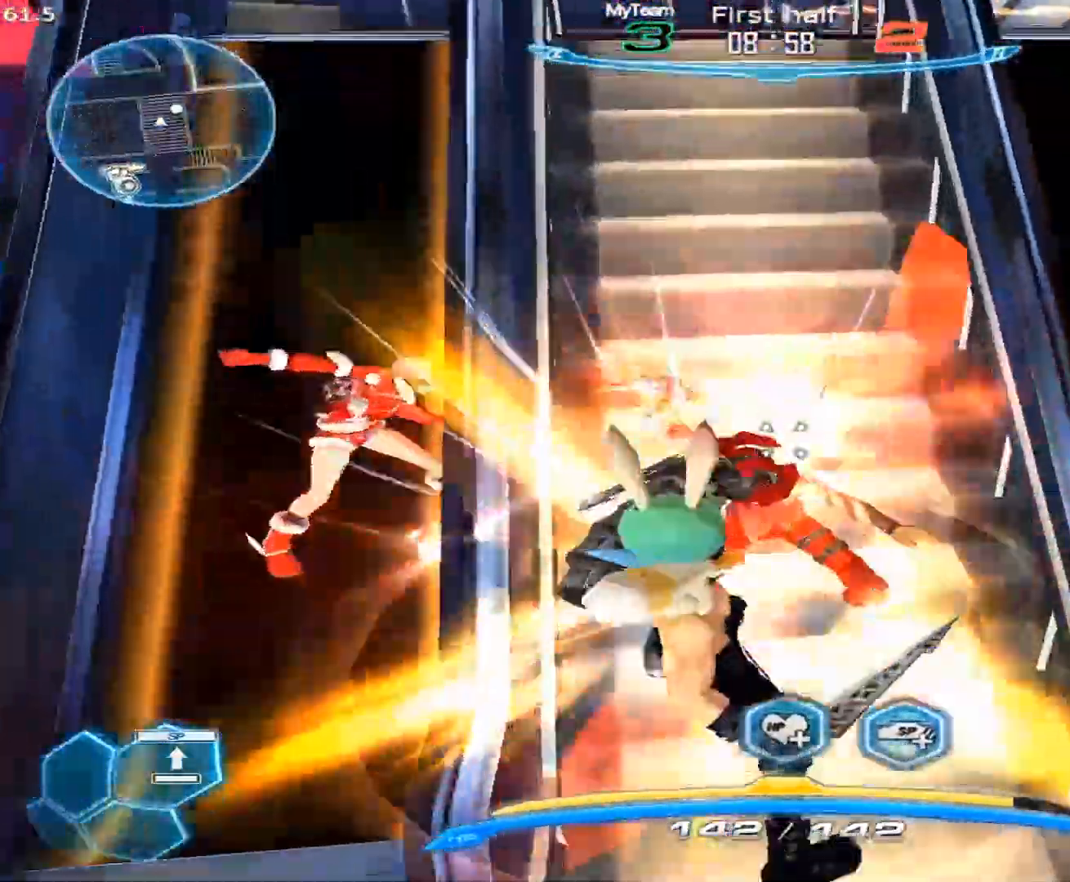
{"keys": [], "mouse": [], "events": [[100, "mouse_left", "up"]]}
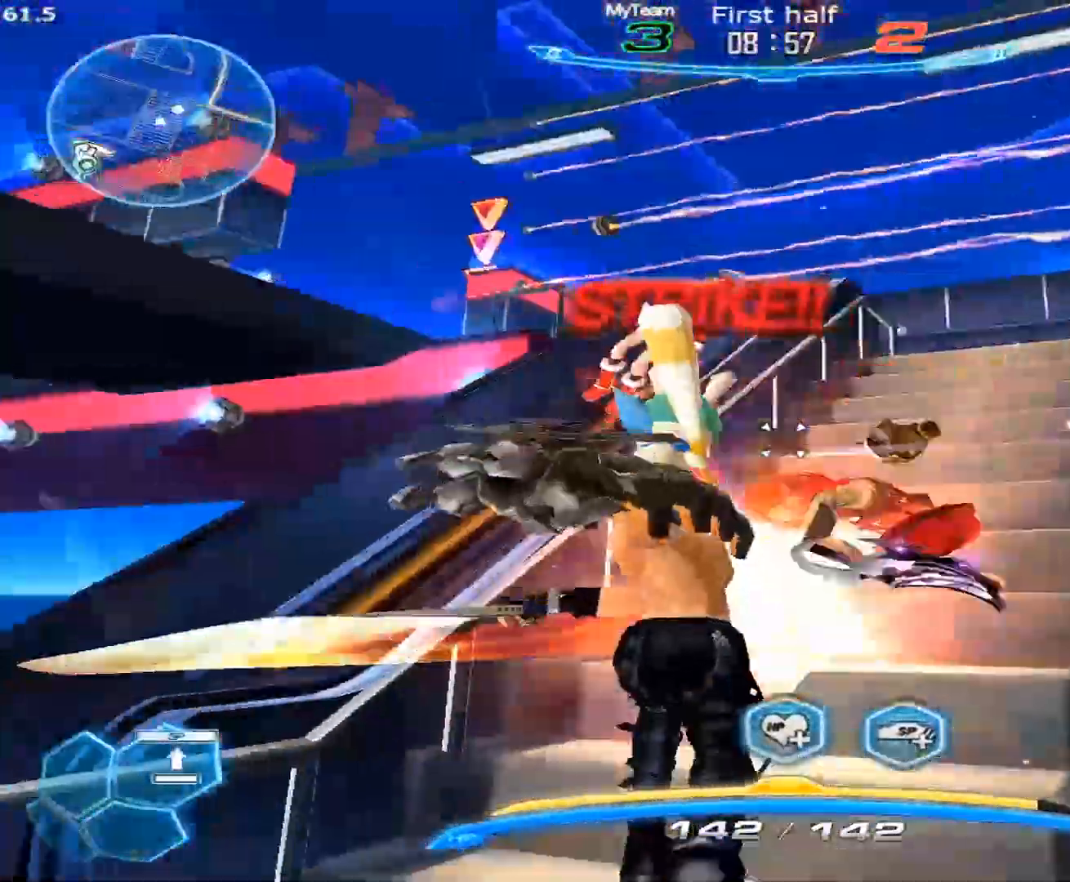
{"keys": [], "mouse": [], "events": [[350, "mouse_left", "down"], [433, "mouse_left", "up"]]}
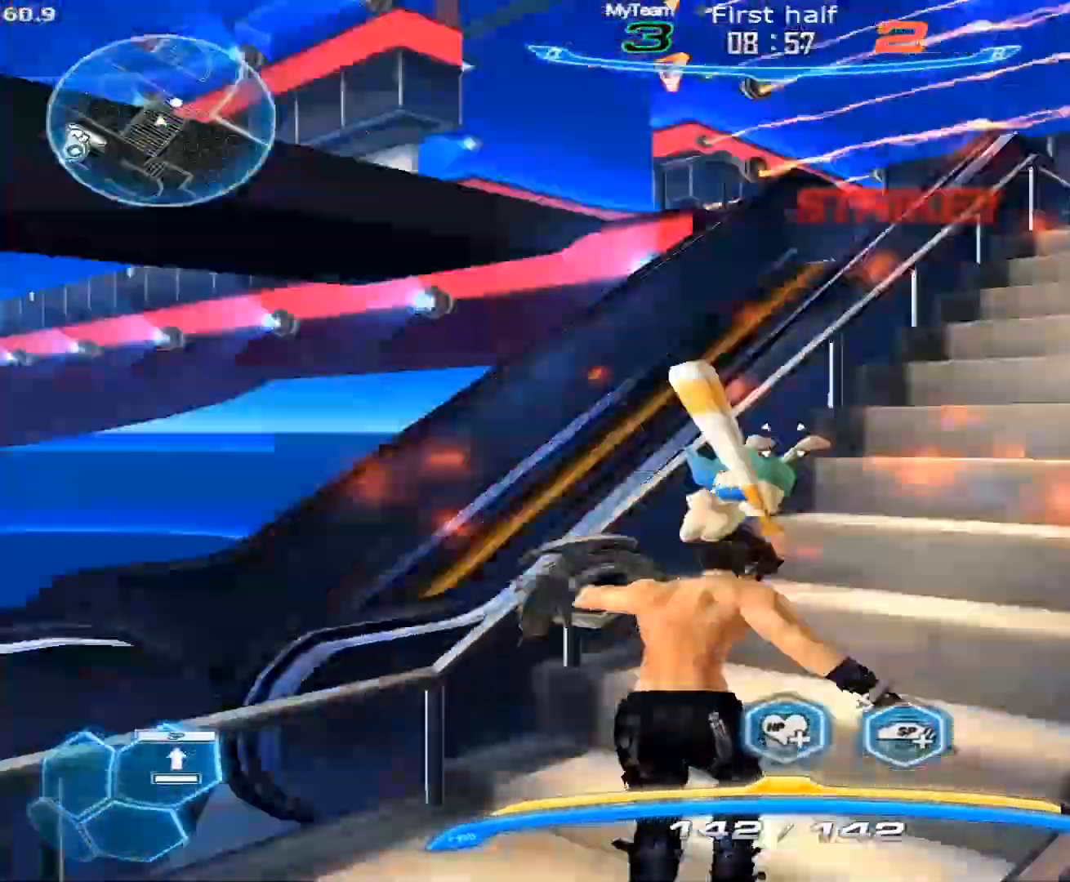
{"keys": [], "mouse": [], "events": []}
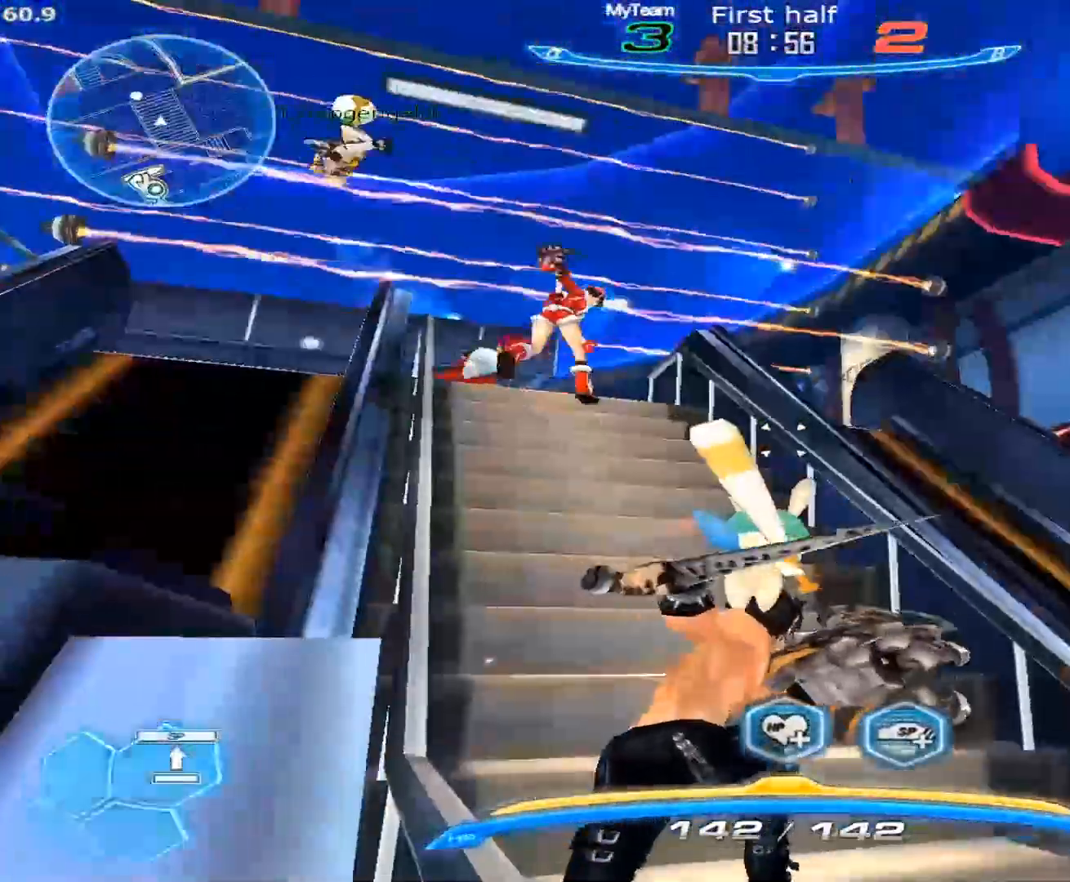
{"keys": [], "mouse": [], "events": [[100, "1", "down"], [150, "1", "up"], [183, "1", "down"], [283, "1", "up"]]}
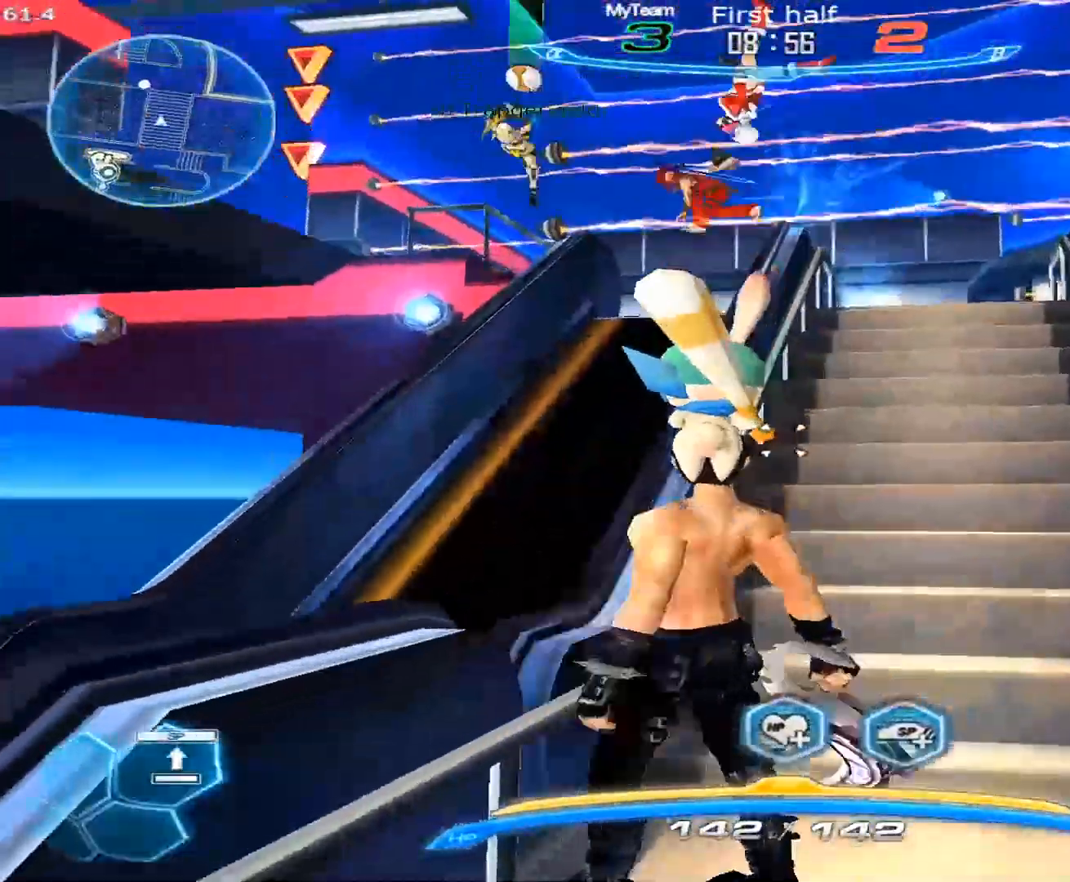
{"keys": ["w"], "mouse": [], "events": [[17, "w", "down"], [67, "space", "down"], [67, "w", "up"], [117, "space", "up"], [117, "w", "down"], [350, "a", "down"], [350, "space", "down"], [350, "w", "up"], [383, "w", "down"], [433, "a", "up"], [433, "space", "up"]]}
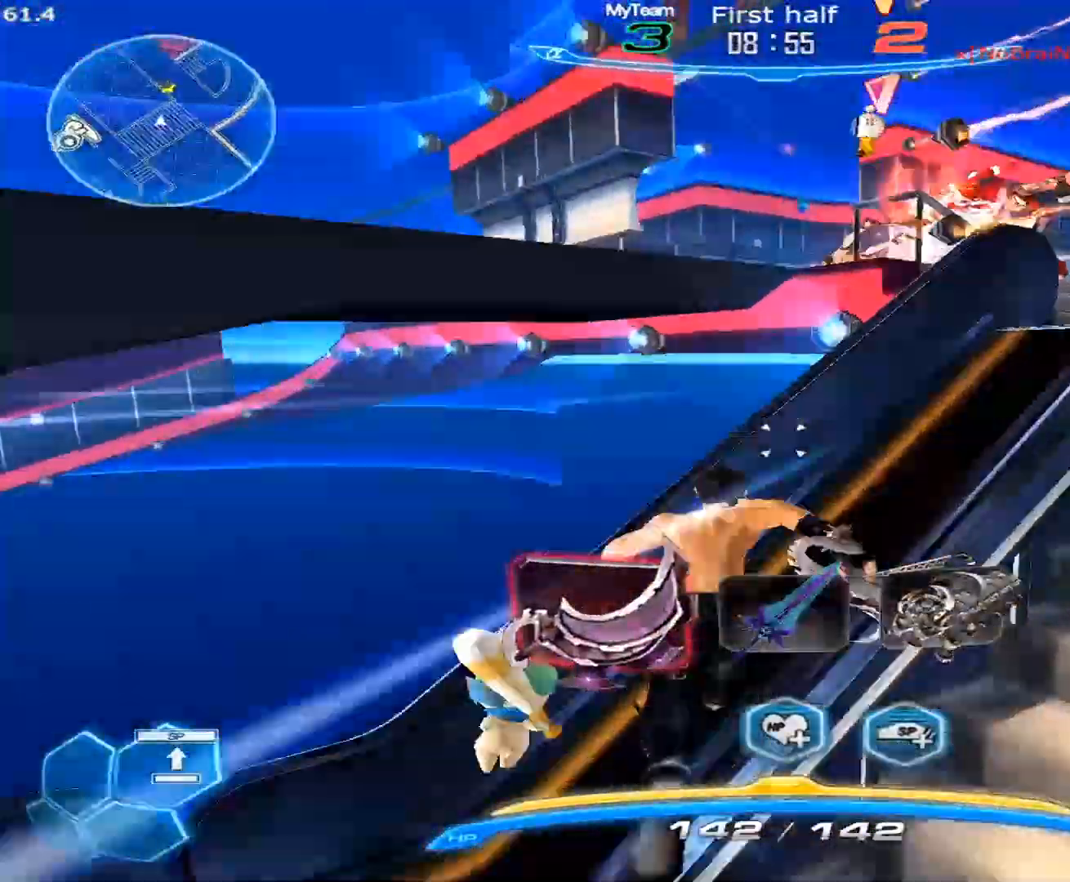
{"keys": ["a"], "mouse": [], "events": [[417, "a", "down"], [417, "space", "down"], [450, "space", "up"], [450, "w", "up"]]}
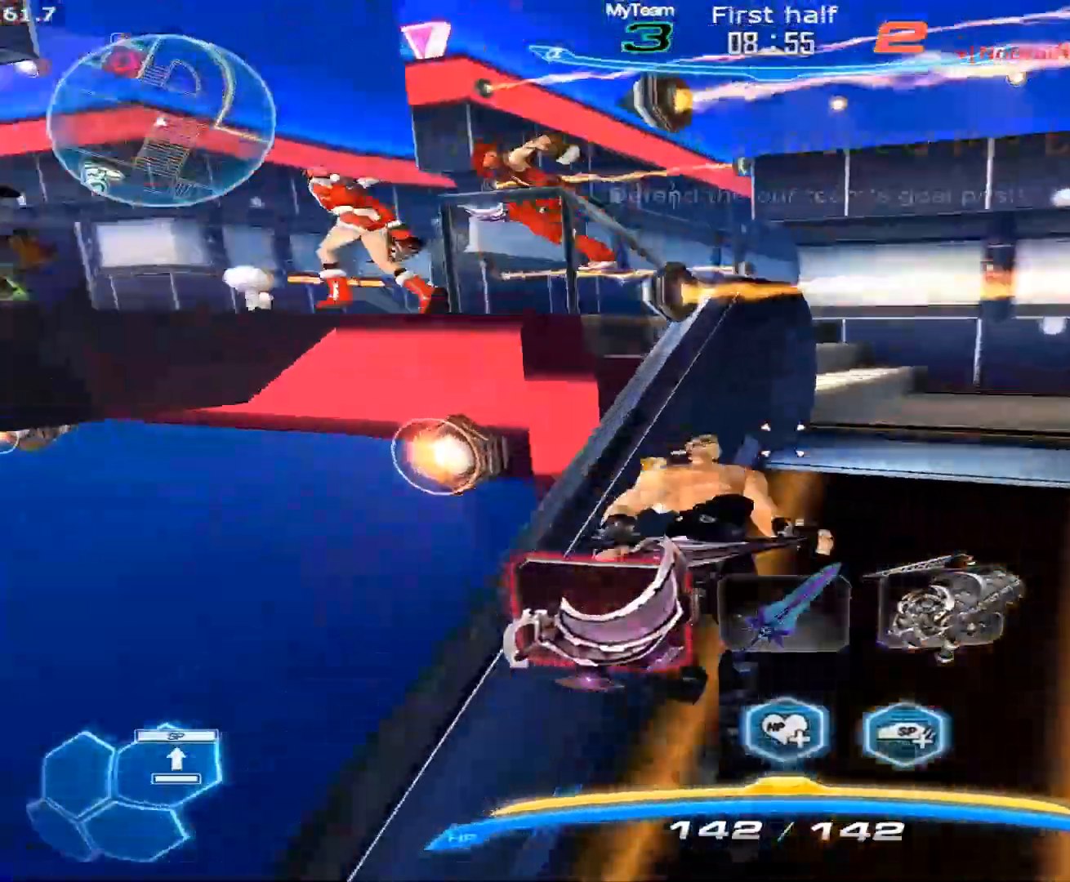
{"keys": ["a", "space"], "mouse": [], "events": [[50, "space", "down"], [150, "space", "up"], [233, "s", "down"], [383, "space", "down"], [417, "s", "up"]]}
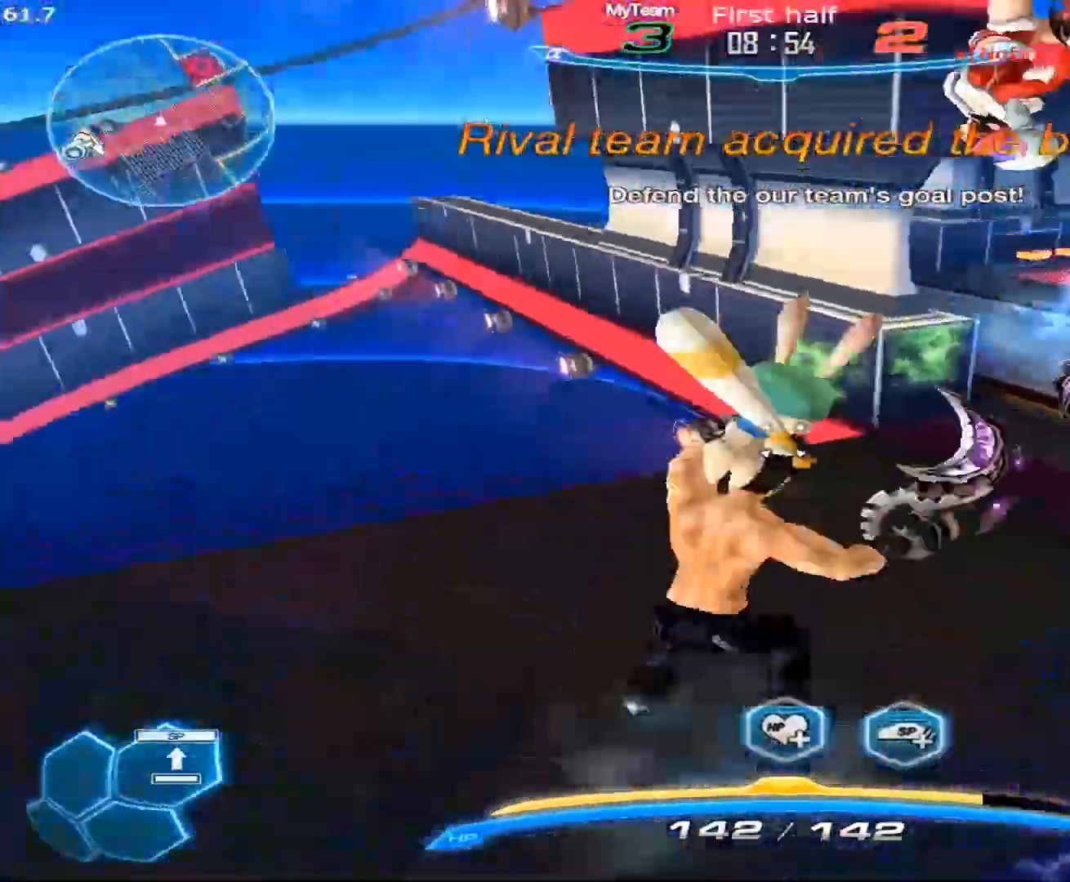
{"keys": ["2", "a", "space"], "mouse": ["left"], "events": [[117, "space", "up"], [200, "a", "up"], [250, "s", "down"], [300, "space", "down"], [350, "a", "down"], [350, "s", "up"], [383, "space", "up"], [433, "space", "down"], [483, "2", "down"], [483, "mouse_left", "down"]]}
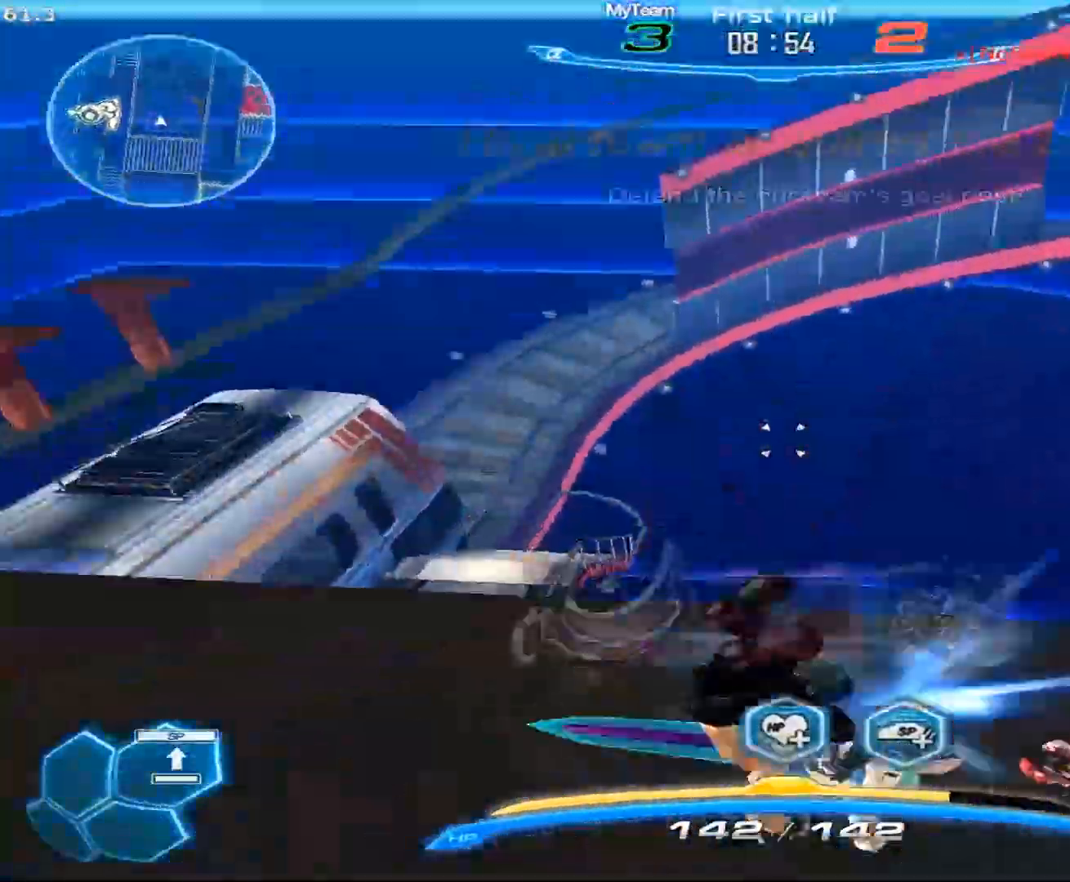
{"keys": ["a", "s"], "mouse": ["left"], "events": [[33, "2", "up"], [33, "space", "up"], [217, "s", "down"]]}
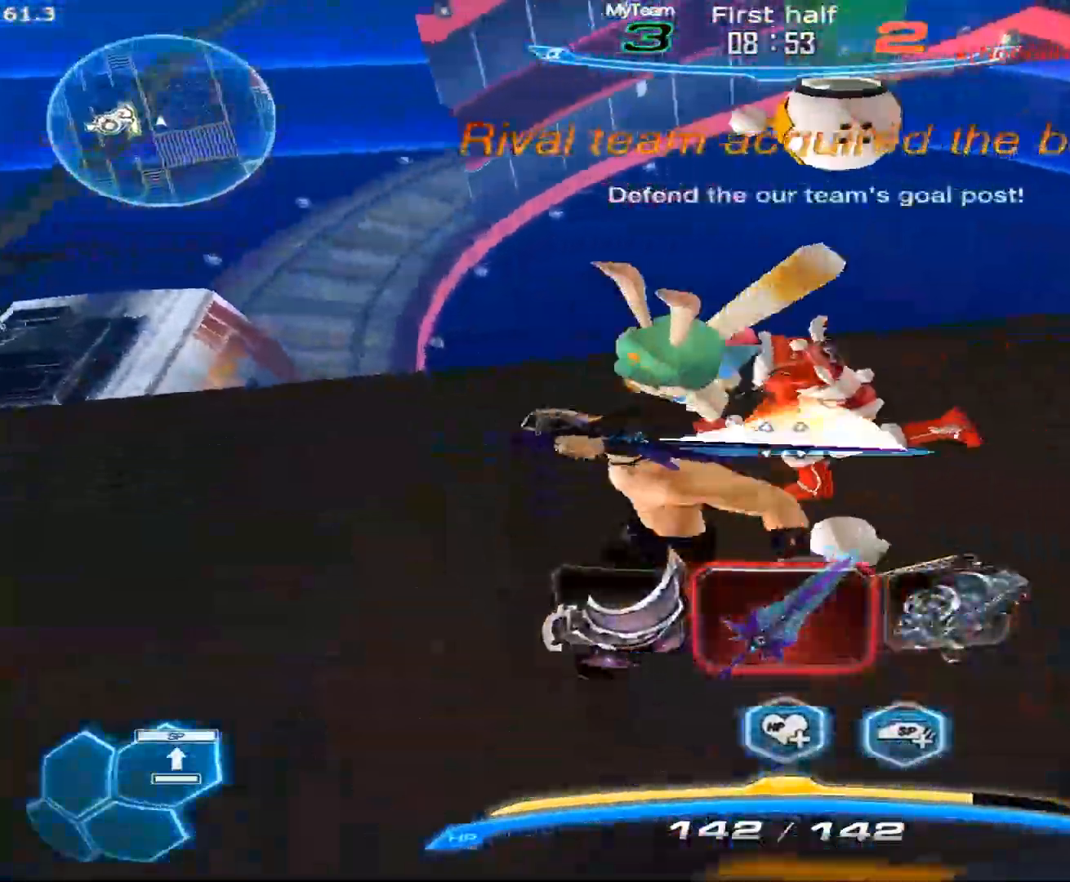
{"keys": ["3", "a"], "mouse": [], "events": [[50, "s", "up"], [133, "space", "down"], [183, "mouse_left", "up"], [183, "space", "up"], [233, "3", "down"], [383, "space", "down"], [467, "space", "up"]]}
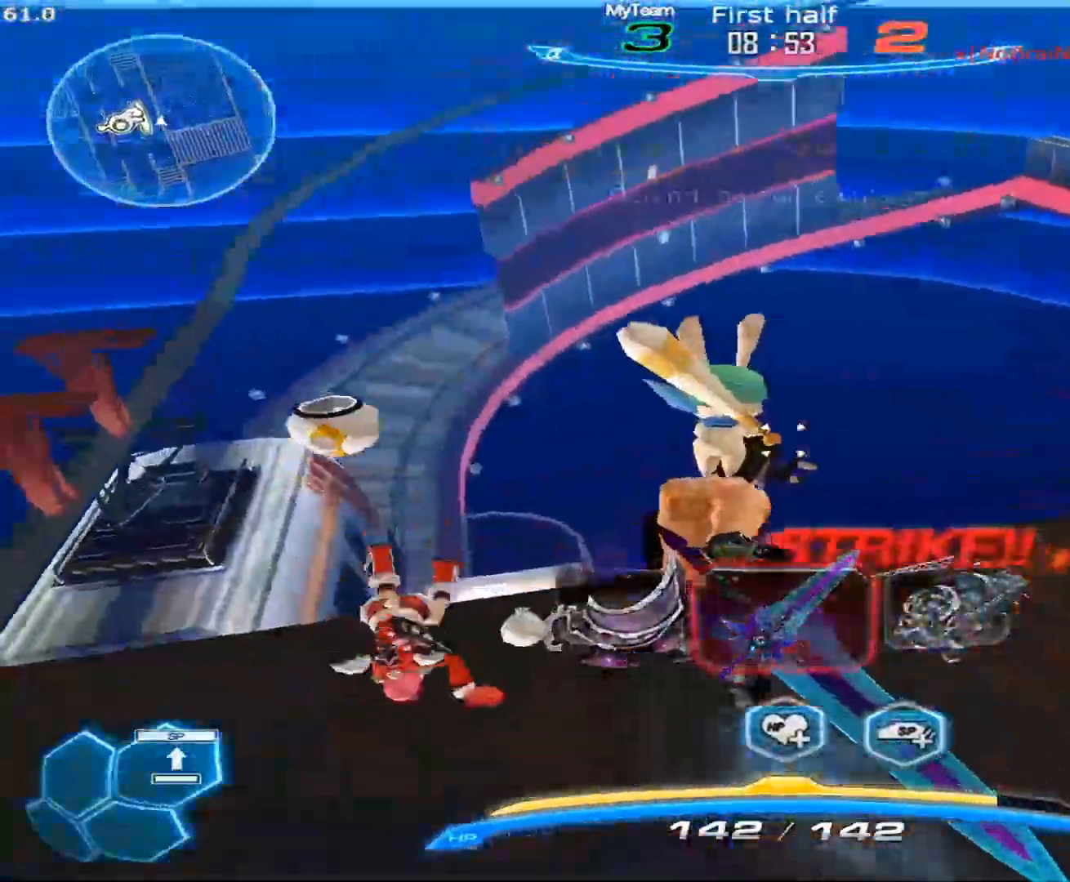
{"keys": ["a"], "mouse": [], "events": [[17, "space", "down"], [67, "space", "up"], [117, "3", "up"], [117, "mouse_right", "down"], [150, "mouse_right", "up"], [250, "space", "down"], [300, "space", "up"], [350, "space", "down"], [433, "space", "up"]]}
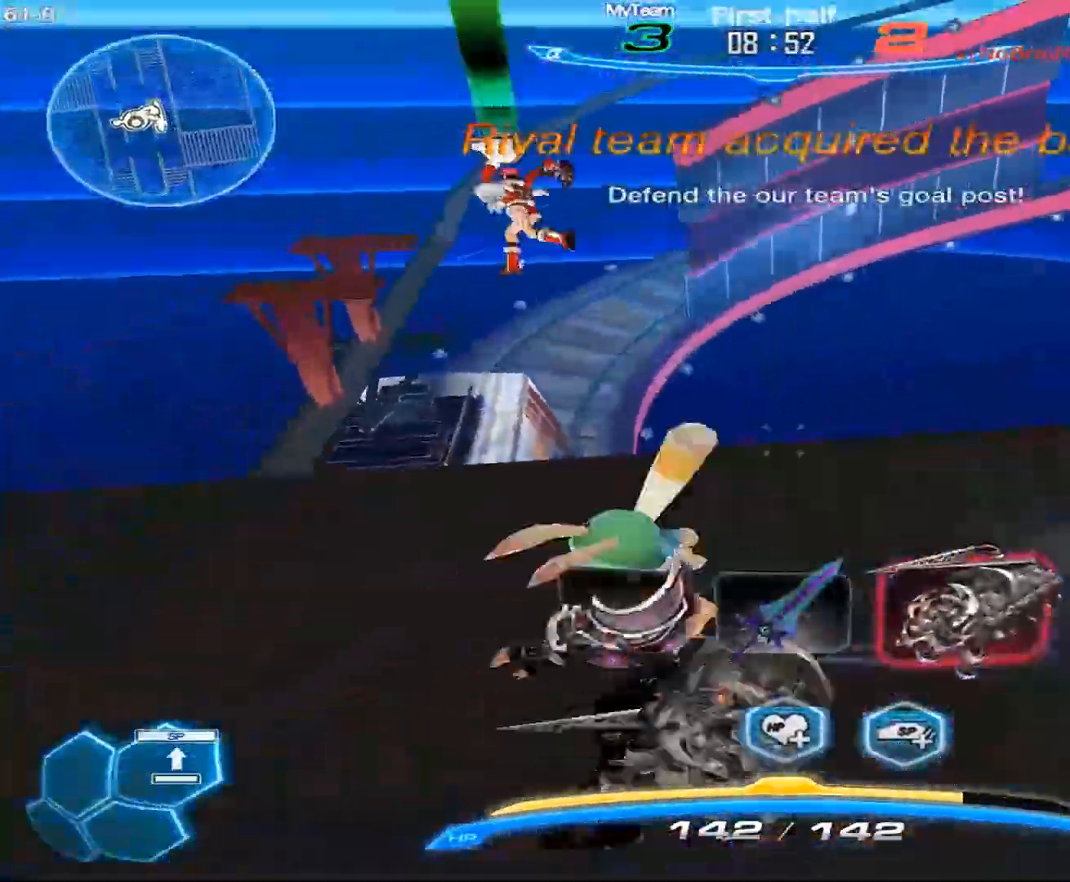
{"keys": ["a"], "mouse": [], "events": [[33, "s", "down"], [133, "mouse_right", "down"], [217, "mouse_right", "up"], [267, "s", "up"], [367, "space", "down"], [450, "space", "up"]]}